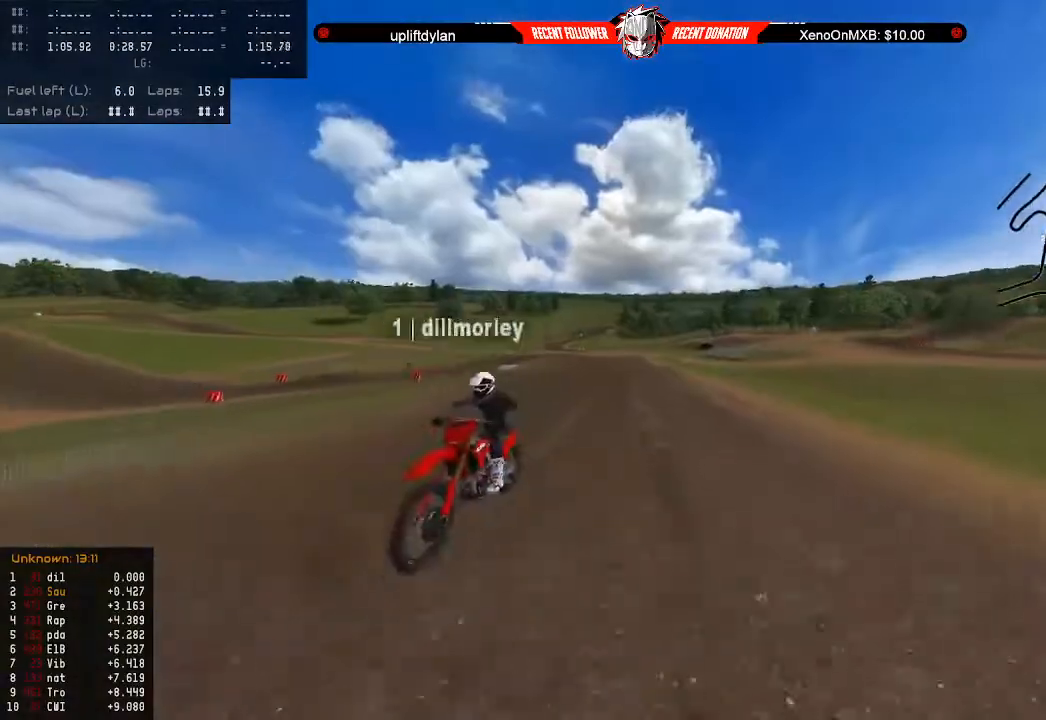
Gameplay with a controller (Xbox layout); each line is a JSON object with the inputs held at the frame after it. "events" lists button and stick changes between this image and that frame as [ms after this image, input, new state], when the widget could be followed in between.
{"buttons": ["R2"], "left_stick": "down", "right_stick": "center", "events": [[167, "Y", "up"]]}
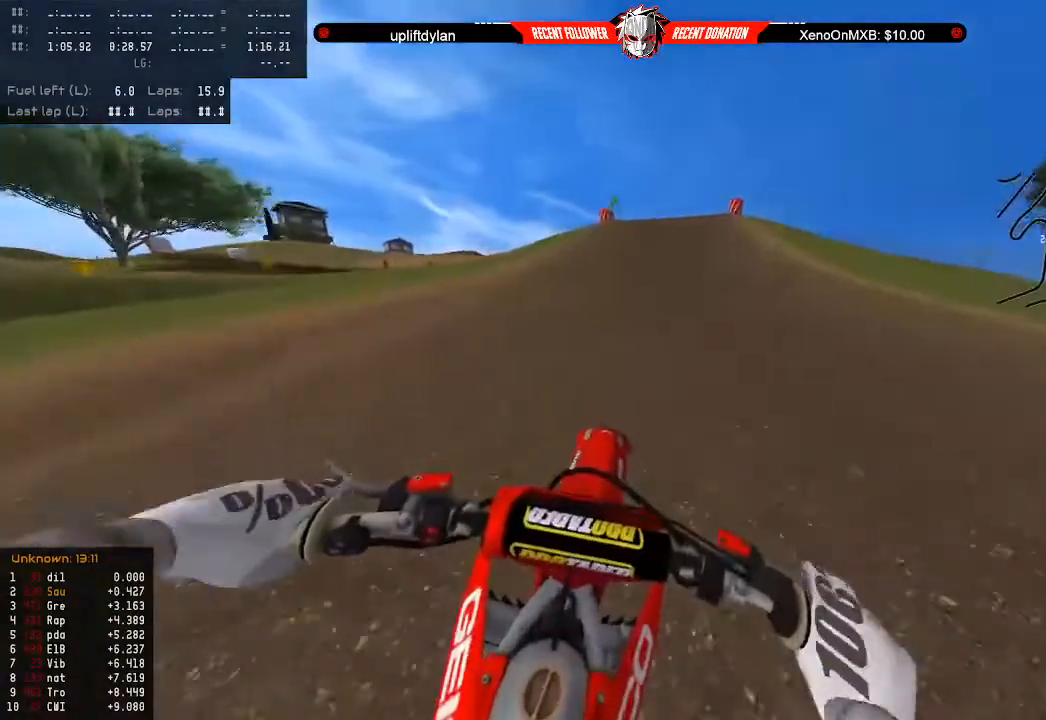
{"buttons": ["R2"], "left_stick": "down-right", "right_stick": "center", "events": [[133, "left_stick", "down-right"]]}
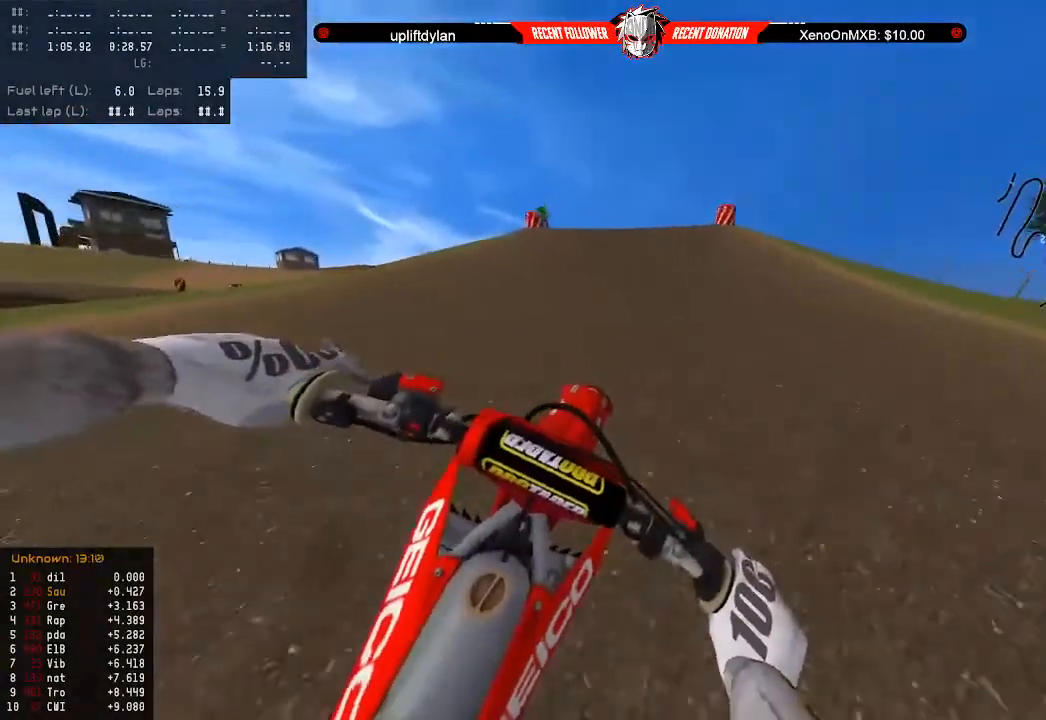
{"buttons": [], "left_stick": "down-right", "right_stick": "center", "events": [[500, "R2", "up"]]}
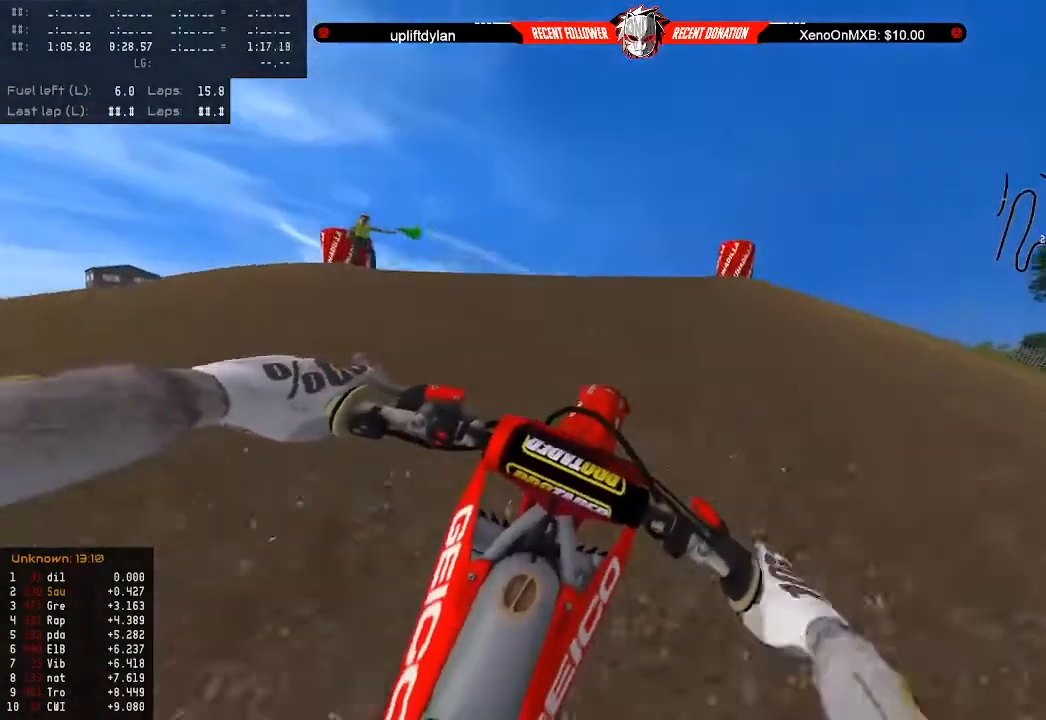
{"buttons": ["R2"], "left_stick": "up", "right_stick": "center", "events": [[133, "R2", "down"], [233, "R2", "up"], [300, "R2", "down"], [400, "left_stick", "center"], [467, "R2", "up"], [467, "left_stick", "up"], [500, "R2", "down"]]}
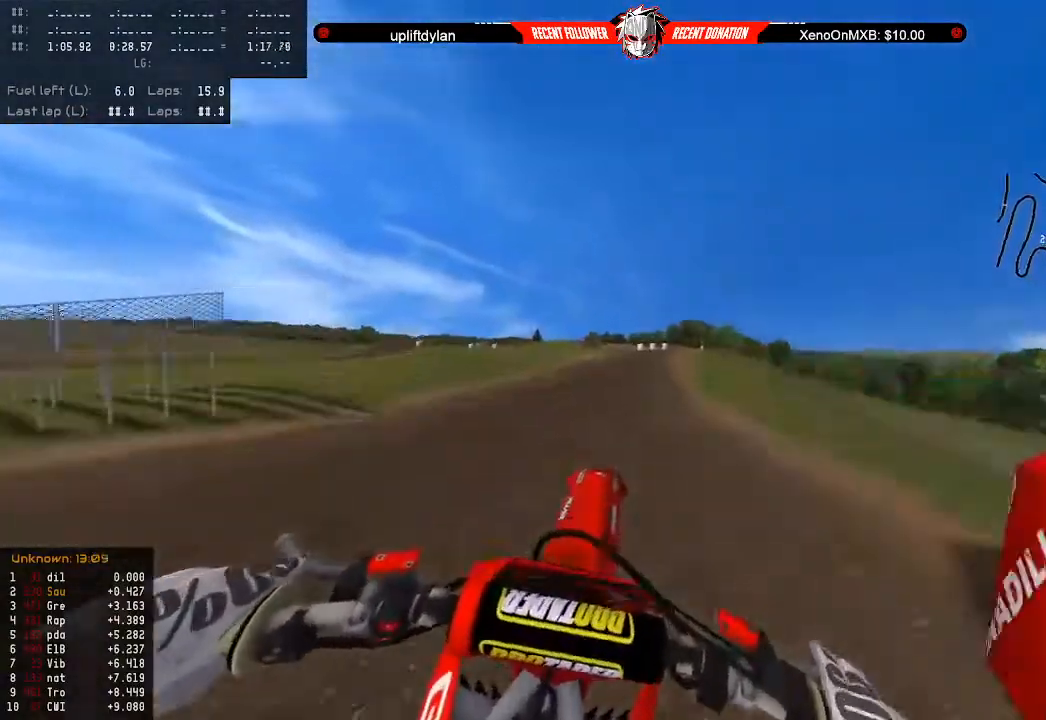
{"buttons": ["Y", "R2"], "left_stick": "up", "right_stick": "center", "events": [[400, "Y", "down"]]}
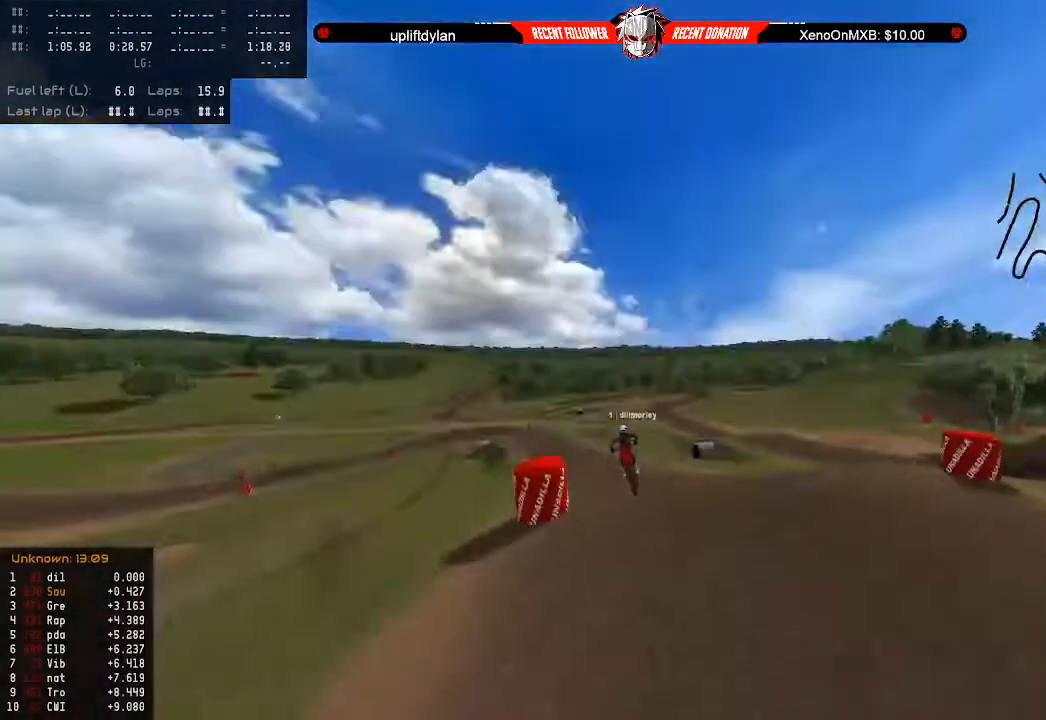
{"buttons": ["R2"], "left_stick": "up", "right_stick": "center", "events": [[167, "Y", "up"]]}
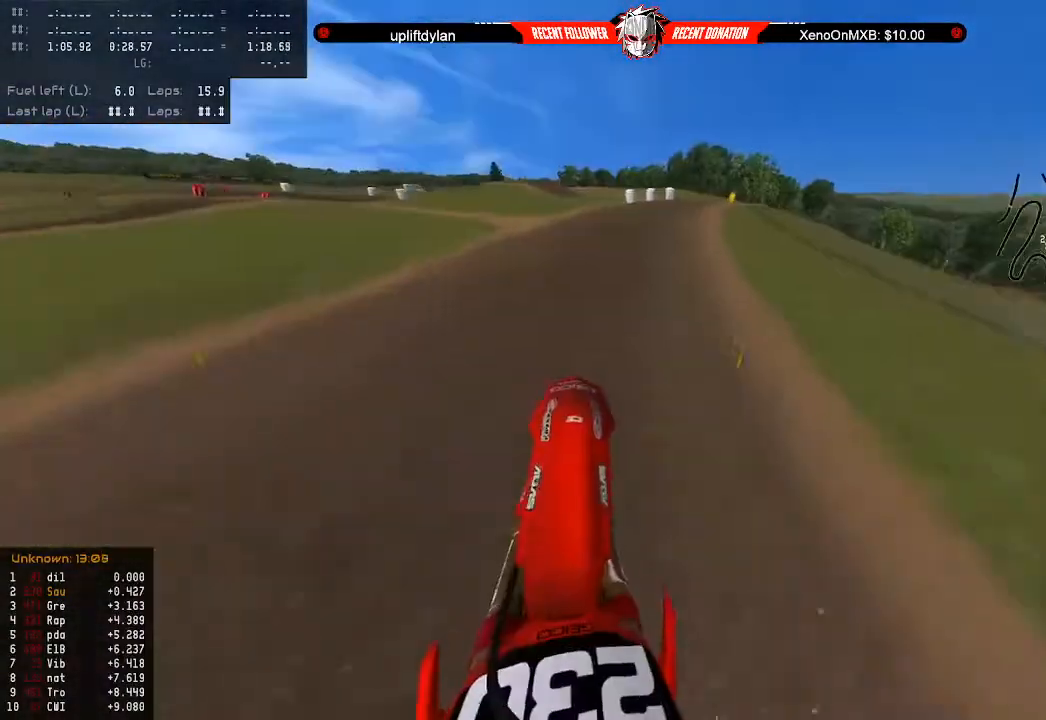
{"buttons": ["R2"], "left_stick": "up", "right_stick": "center", "events": [[33, "left_stick", "up-left"], [267, "left_stick", "up"]]}
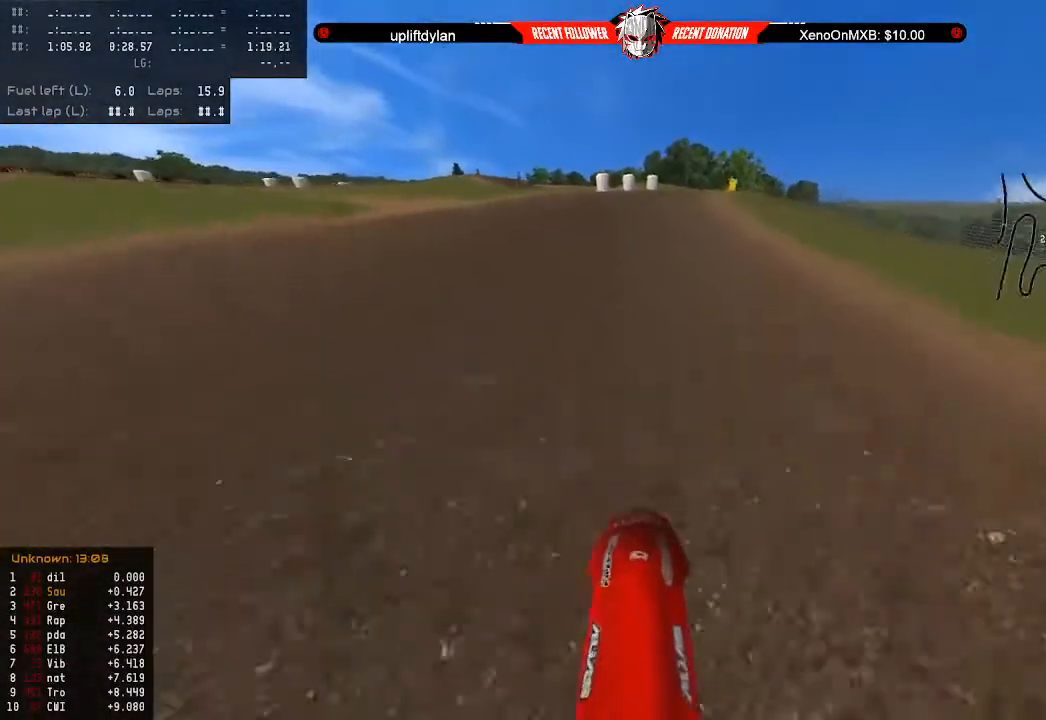
{"buttons": ["R2"], "left_stick": "center", "right_stick": "center", "events": [[233, "left_stick", "center"], [367, "left_stick", "right"], [467, "left_stick", "center"]]}
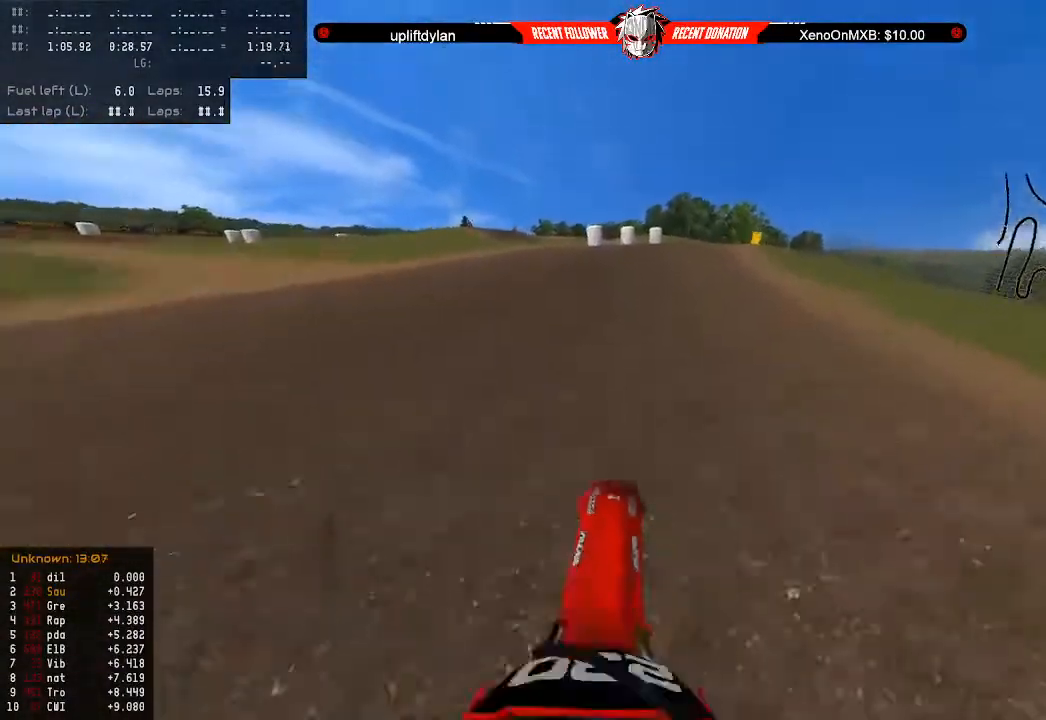
{"buttons": ["R2"], "left_stick": "down-right", "right_stick": "center", "events": [[100, "left_stick", "right"], [200, "left_stick", "down"], [267, "left_stick", "down-right"], [333, "L3", "down"], [400, "L3", "up"]]}
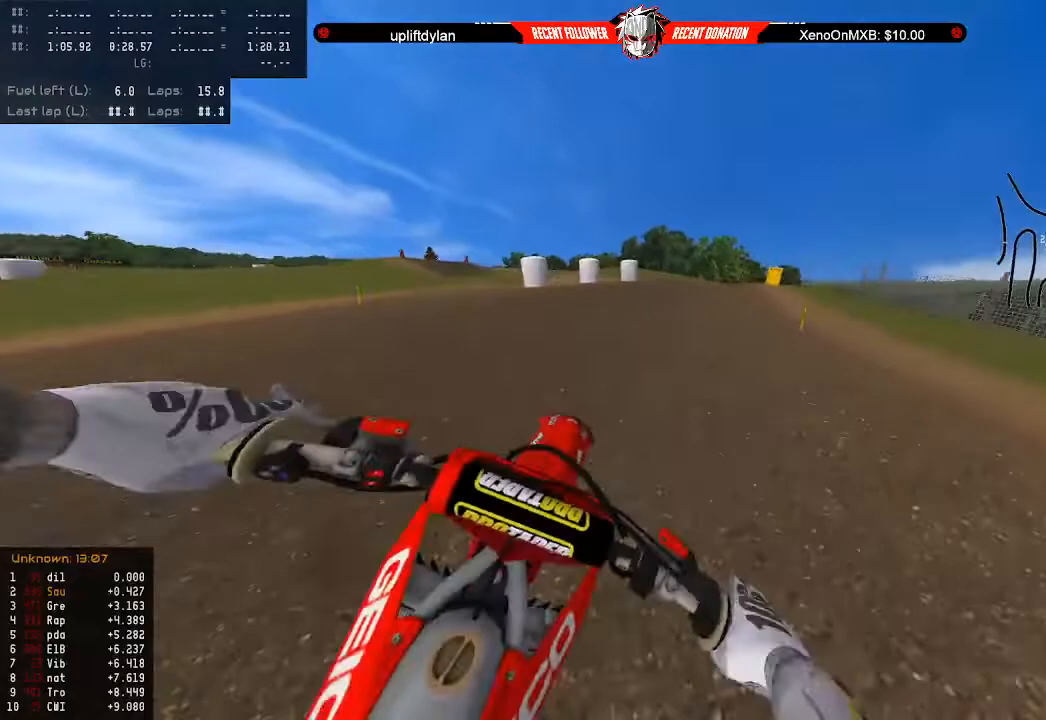
{"buttons": [], "left_stick": "down-right", "right_stick": "right", "events": [[33, "R2", "up"], [33, "right_stick", "right"], [100, "L2", "down"], [167, "L2", "up"], [167, "R2", "down"], [300, "R2", "up"], [367, "L2", "down"], [467, "L2", "up"]]}
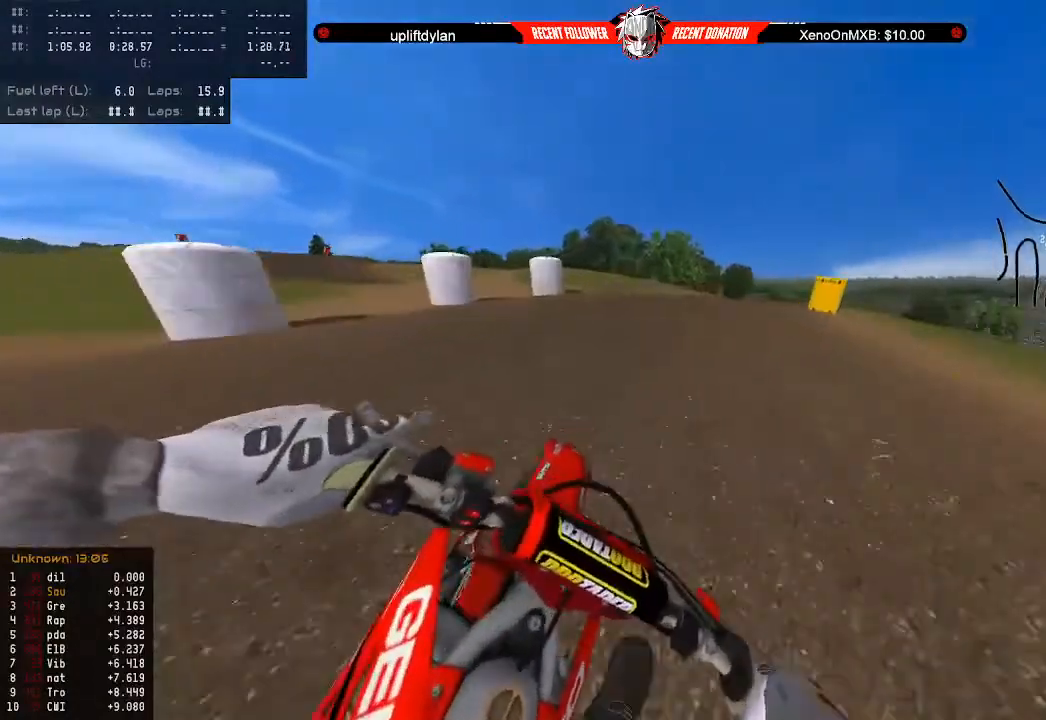
{"buttons": [], "left_stick": "center", "right_stick": "right", "events": [[33, "L2", "down"], [133, "L2", "up"], [233, "L2", "down"], [300, "L2", "up"], [500, "left_stick", "center"]]}
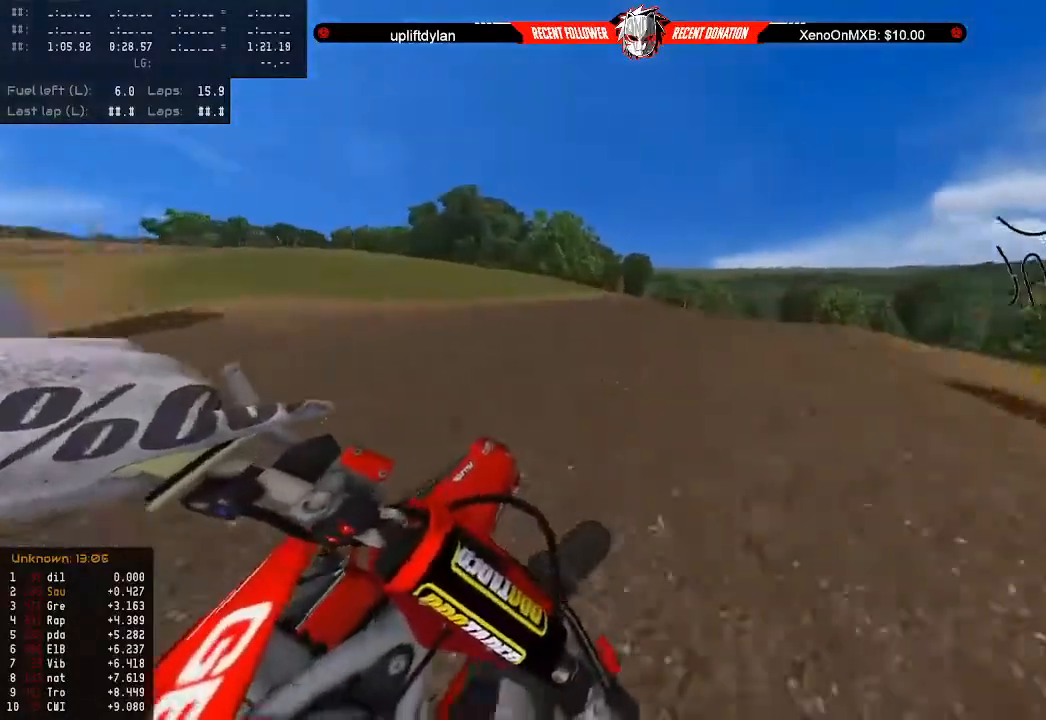
{"buttons": ["R2"], "left_stick": "right", "right_stick": "right", "events": [[67, "R2", "down"], [133, "R2", "up"], [200, "left_stick", "right"], [267, "R2", "down"], [300, "left_stick", "center"], [367, "R2", "up"], [433, "left_stick", "right"], [467, "R2", "down"]]}
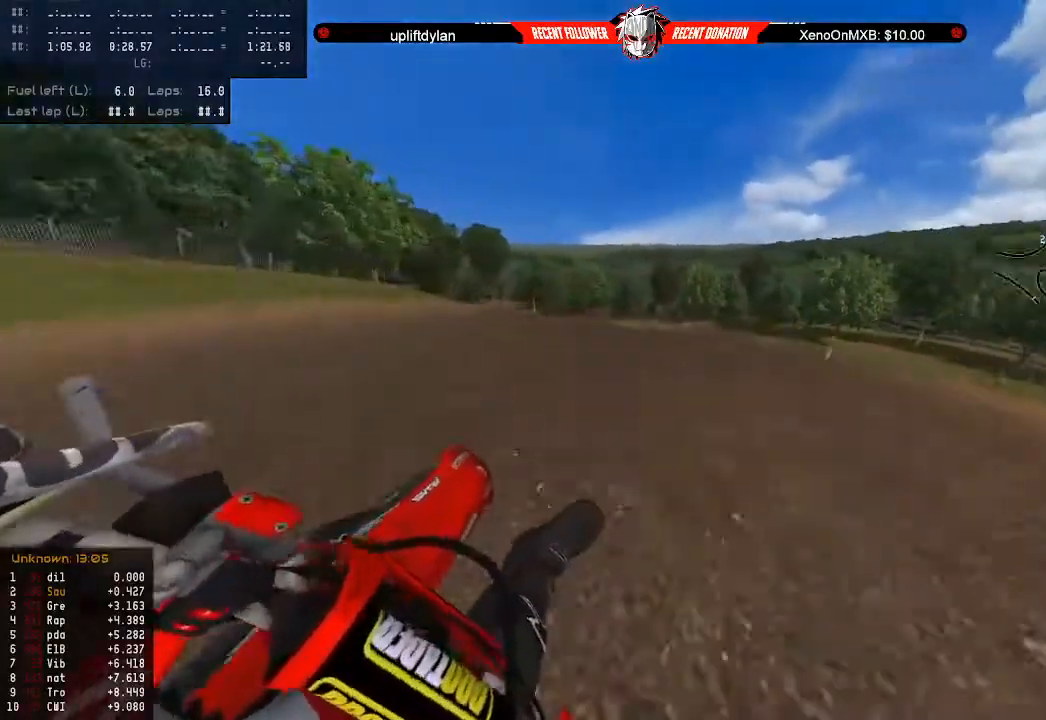
{"buttons": [], "left_stick": "center", "right_stick": "right", "events": [[67, "left_stick", "center"], [100, "R2", "up"], [300, "R2", "down"], [467, "R2", "up"]]}
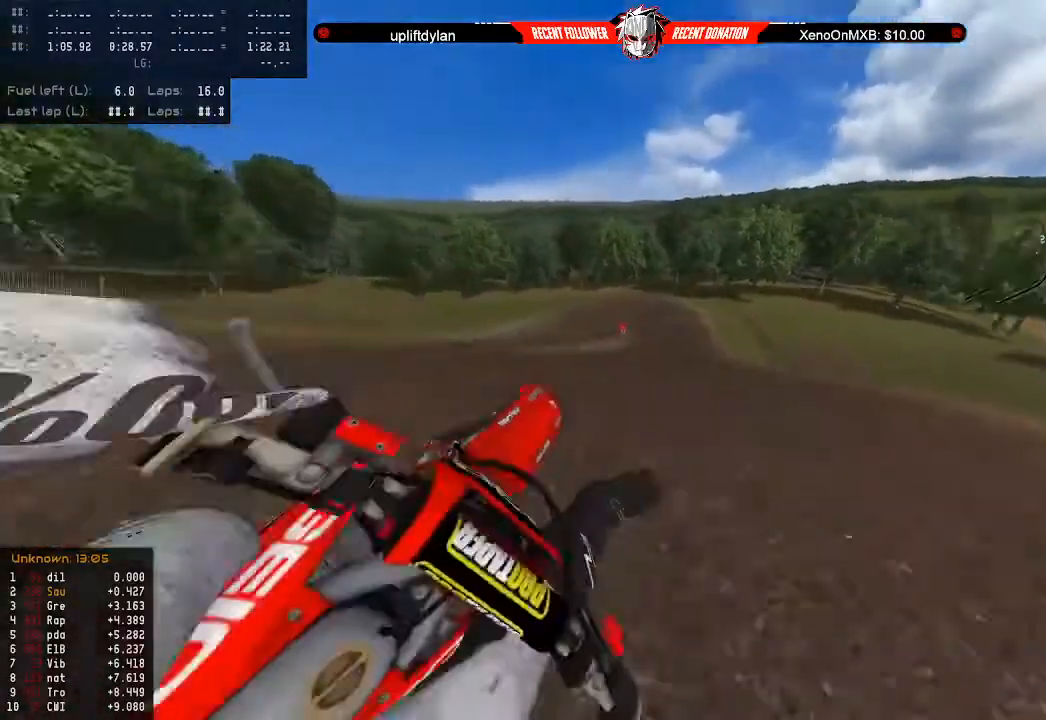
{"buttons": ["R2"], "left_stick": "center", "right_stick": "right", "events": [[67, "R2", "down"]]}
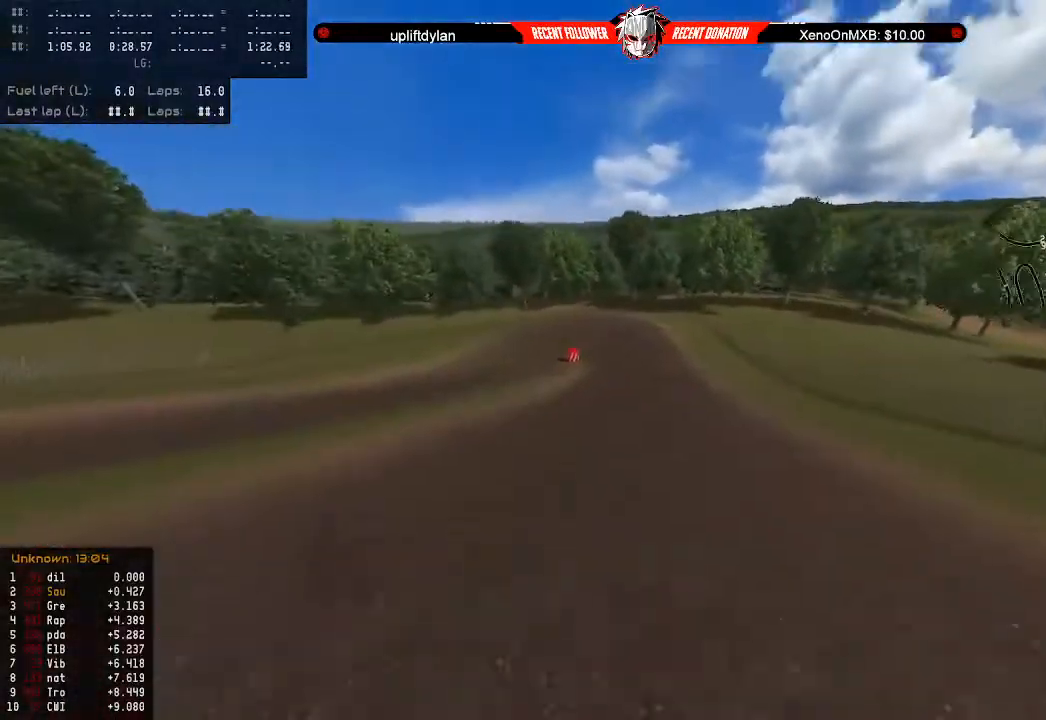
{"buttons": ["R2"], "left_stick": "center", "right_stick": "center", "events": [[233, "right_stick", "center"]]}
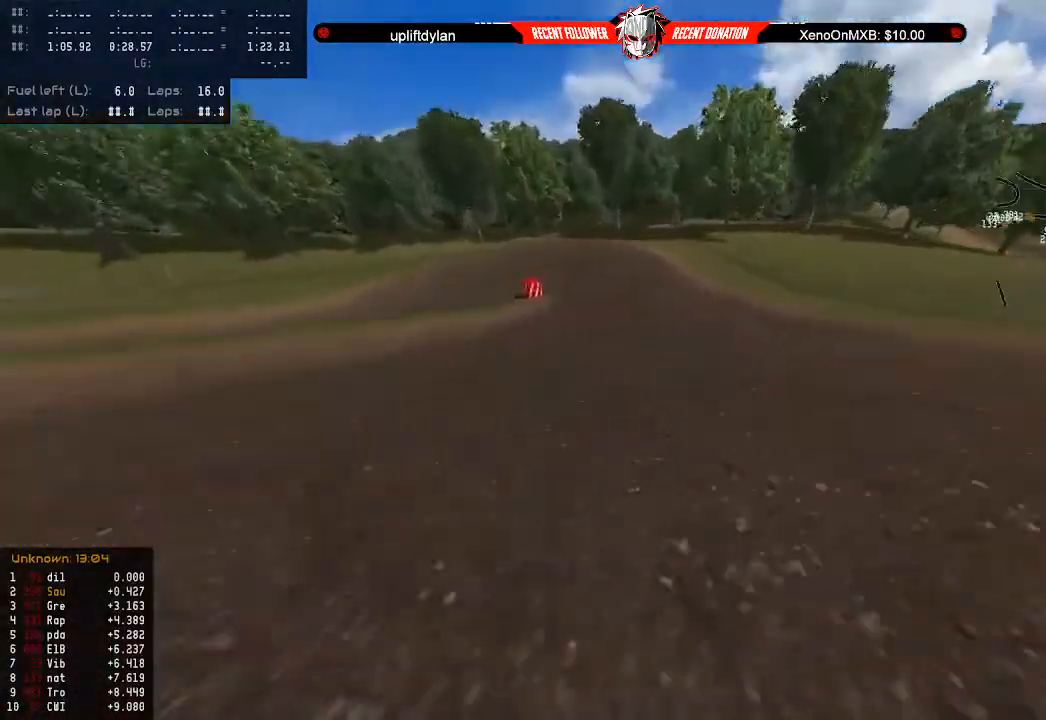
{"buttons": [], "left_stick": "center", "right_stick": "center", "events": [[233, "R2", "up"]]}
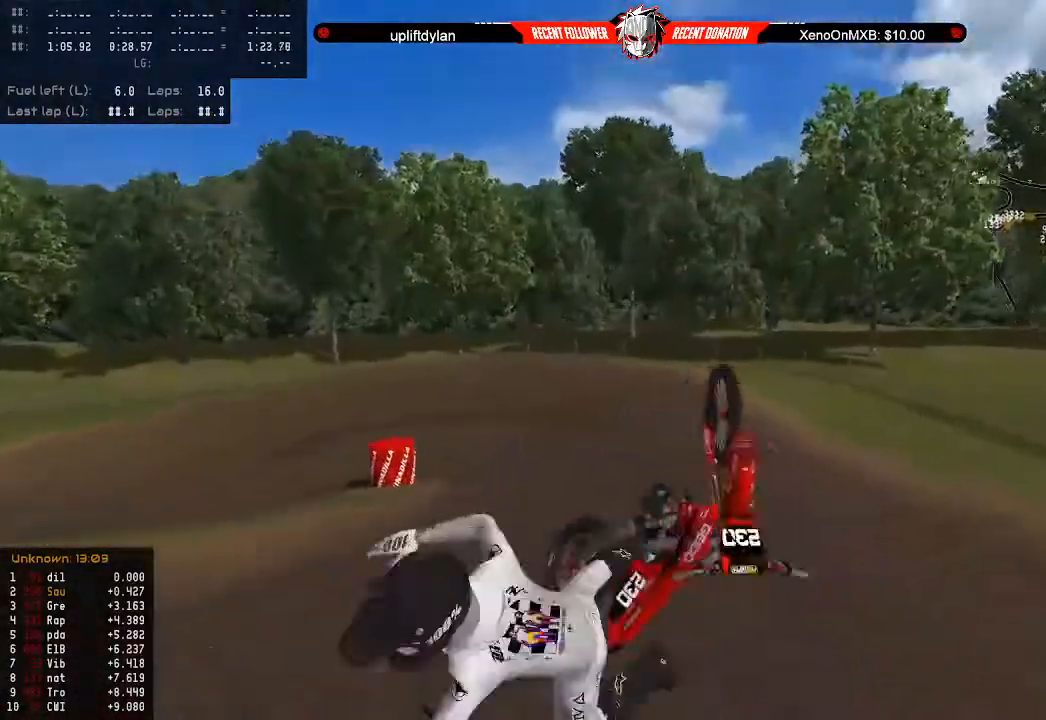
{"buttons": [], "left_stick": "center", "right_stick": "center", "events": []}
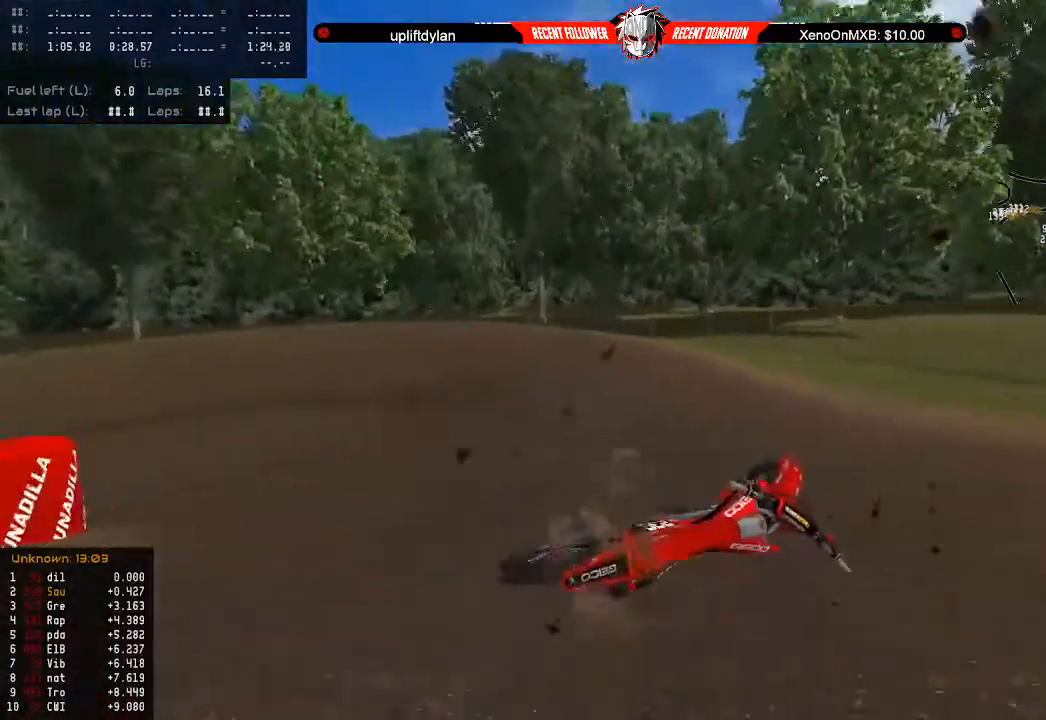
{"buttons": [], "left_stick": "center", "right_stick": "center", "events": []}
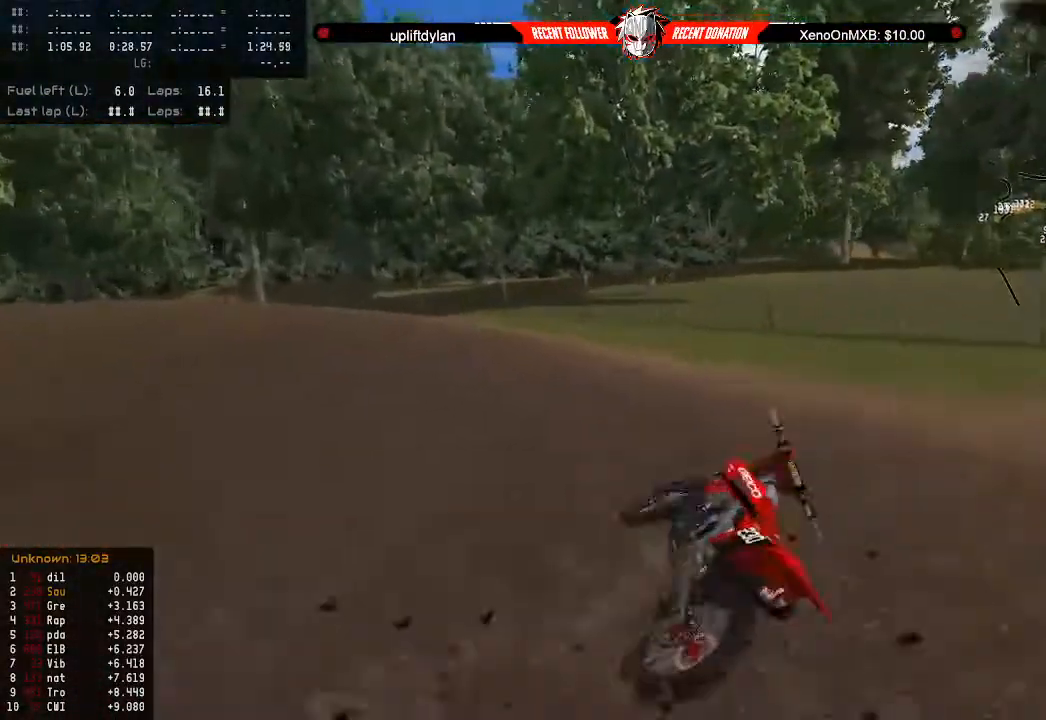
{"buttons": [], "left_stick": "center", "right_stick": "center", "events": []}
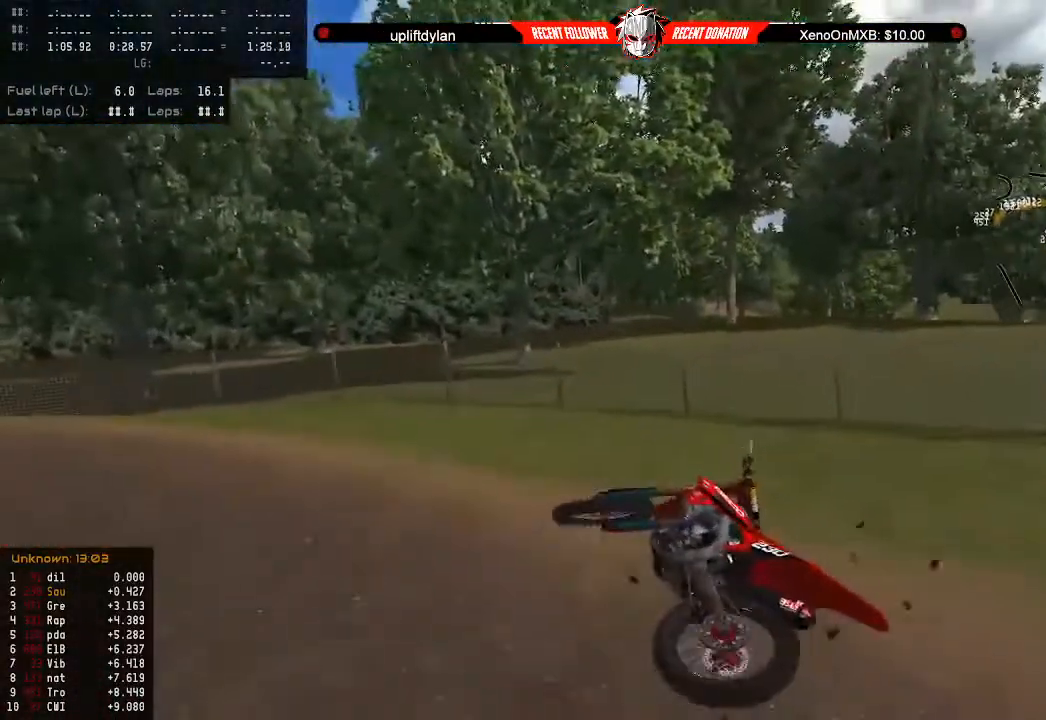
{"buttons": ["DPAD_UP"], "left_stick": "center", "right_stick": "center", "events": [[233, "SELECT", "down"], [333, "SELECT", "up"], [500, "DPAD_UP", "down"]]}
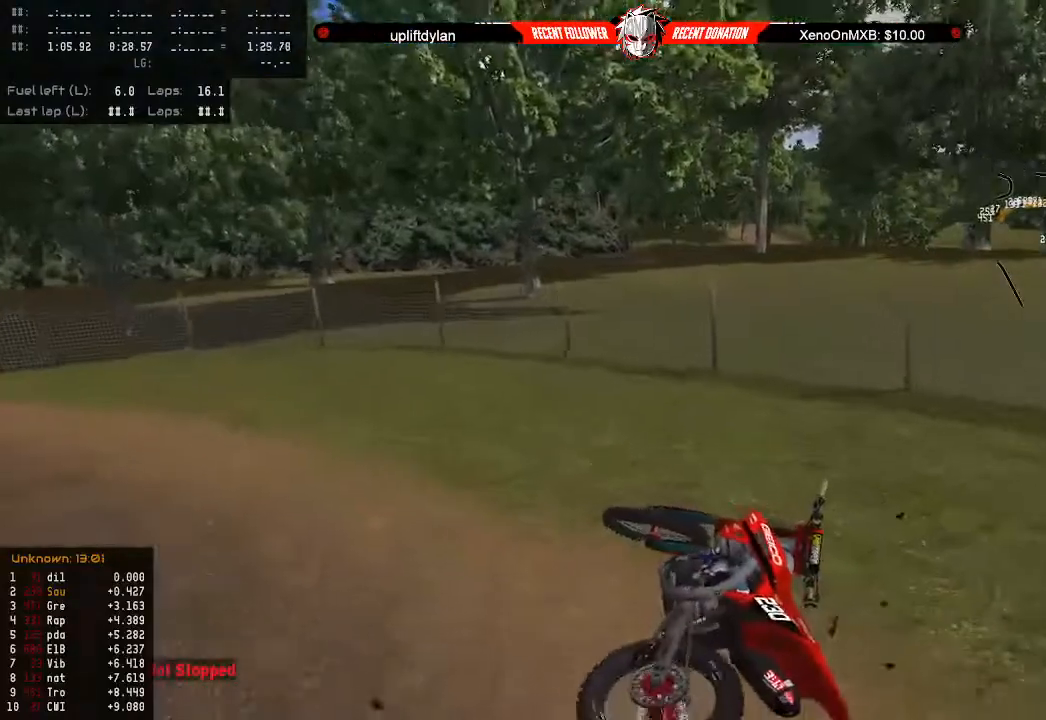
{"buttons": ["DPAD_UP"], "left_stick": "down-left", "right_stick": "left", "events": [[100, "DPAD_UP", "up"], [200, "SELECT", "down"], [267, "left_stick", "down-left"], [333, "SELECT", "up"], [400, "right_stick", "left"], [433, "DPAD_UP", "down"]]}
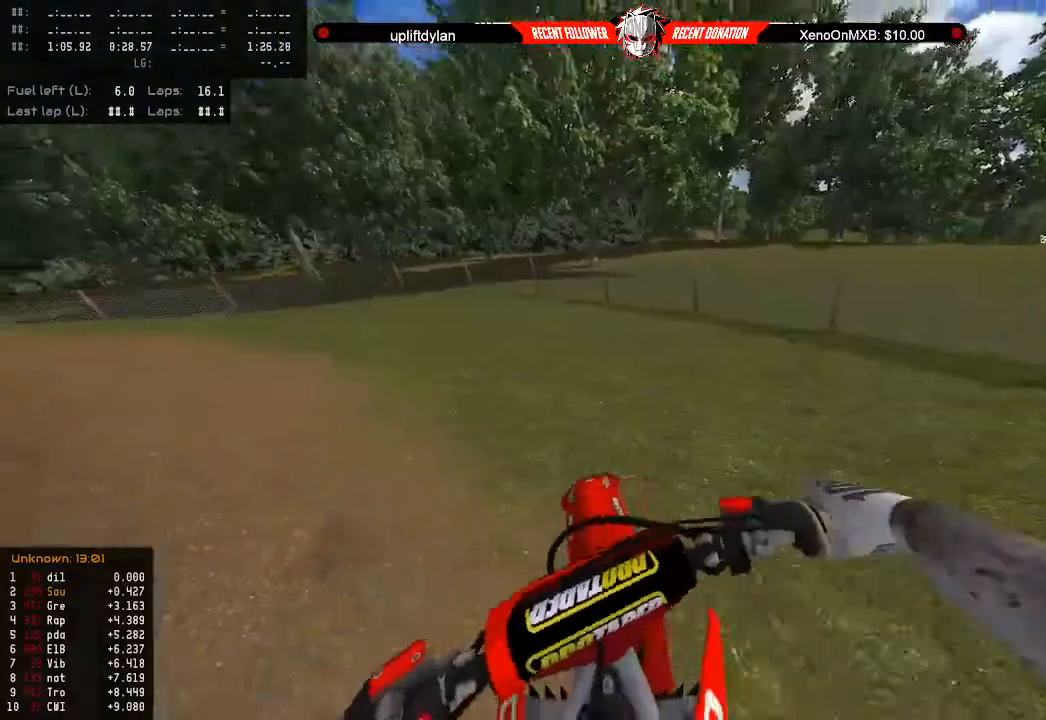
{"buttons": ["R2"], "left_stick": "down-left", "right_stick": "left", "events": [[33, "B", "down"], [100, "B", "up"], [267, "R2", "down"], [300, "DPAD_UP", "up"]]}
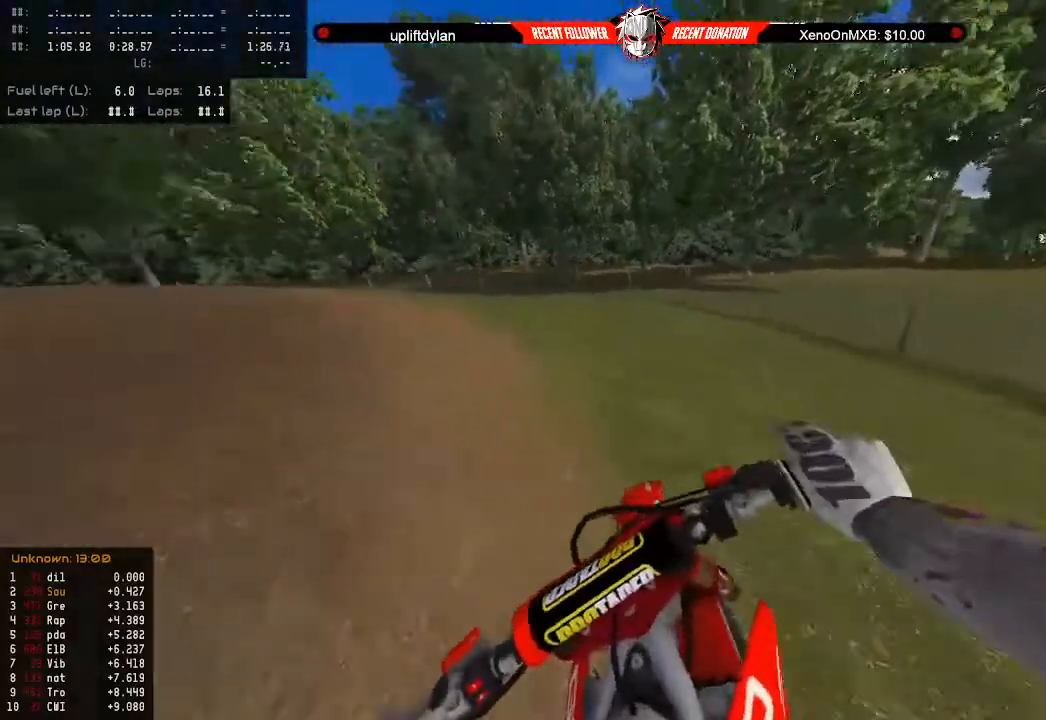
{"buttons": ["R2"], "left_stick": "center", "right_stick": "center", "events": [[133, "left_stick", "center"], [267, "right_stick", "center"]]}
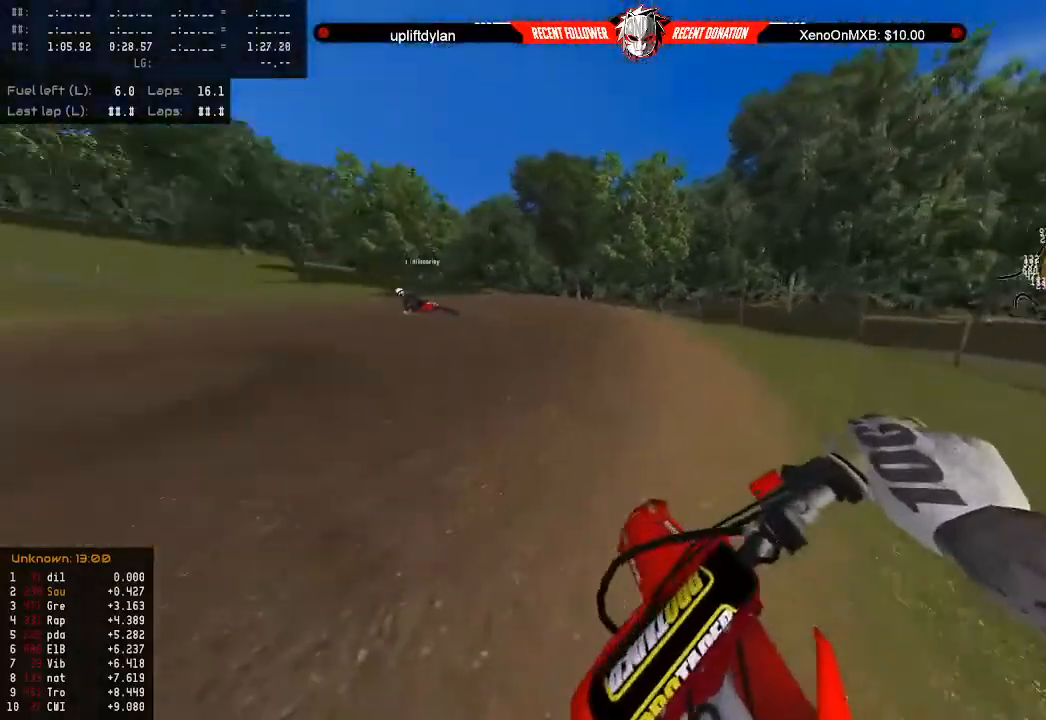
{"buttons": ["R2"], "left_stick": "center", "right_stick": "center", "events": [[100, "left_stick", "left"], [167, "left_stick", "center"]]}
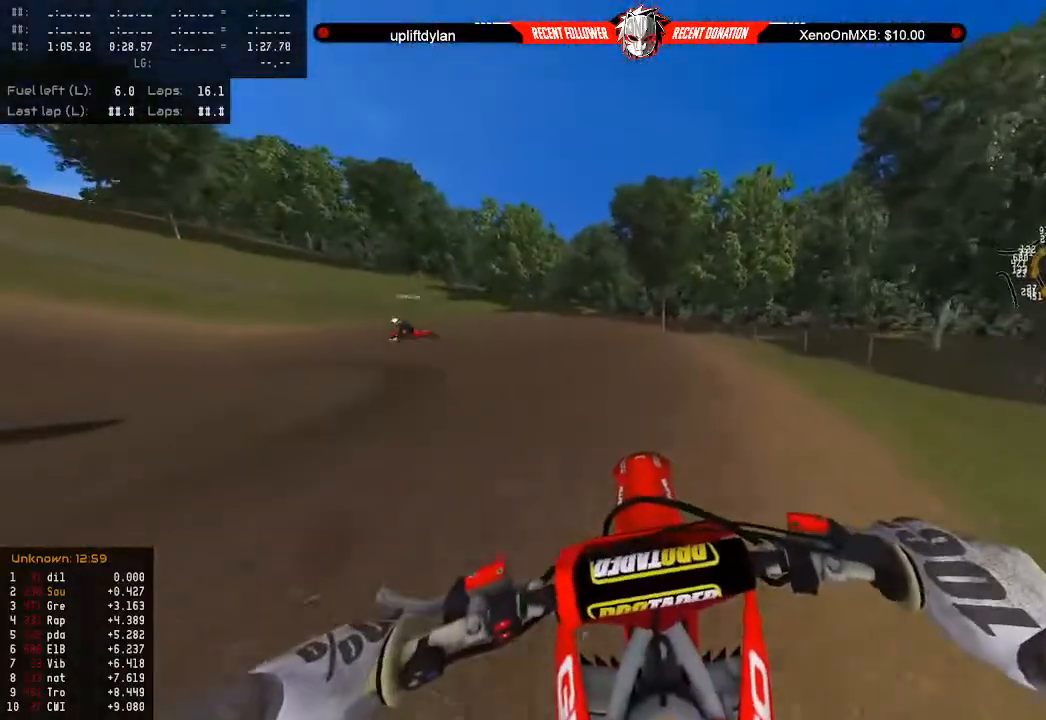
{"buttons": ["R2"], "left_stick": "center", "right_stick": "left", "events": [[133, "left_stick", "left"], [233, "left_stick", "center"], [333, "left_stick", "left"], [433, "left_stick", "center"], [500, "right_stick", "left"]]}
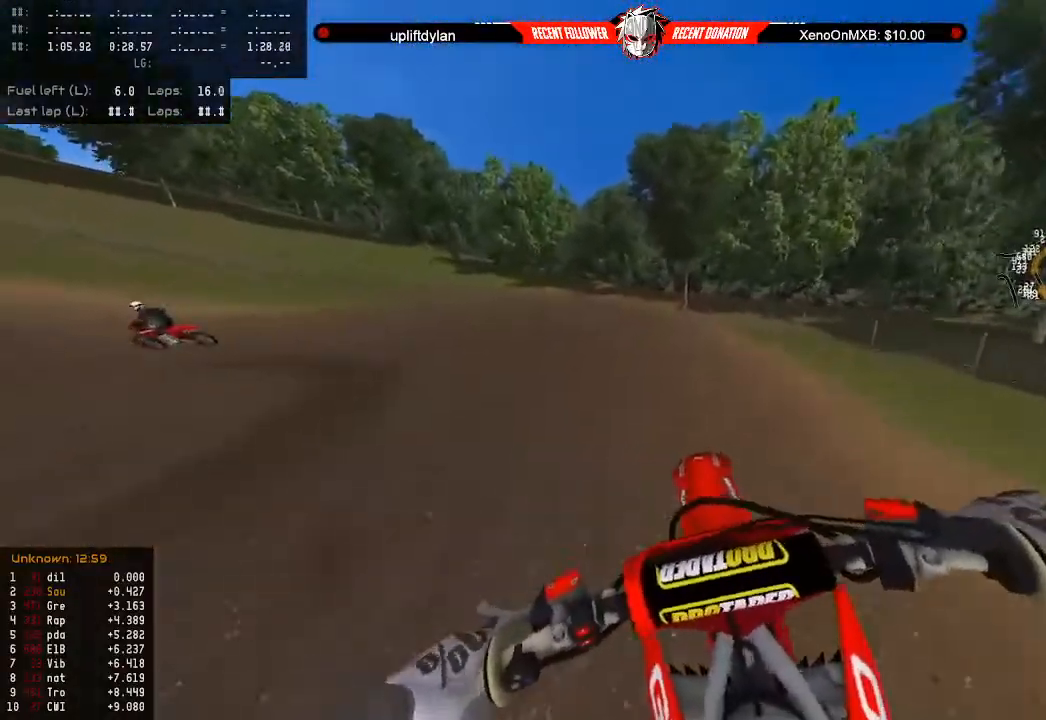
{"buttons": ["R2"], "left_stick": "left", "right_stick": "center", "events": [[33, "left_stick", "left"], [133, "left_stick", "center"], [233, "left_stick", "left"], [367, "left_stick", "center"], [400, "right_stick", "center"], [433, "left_stick", "left"]]}
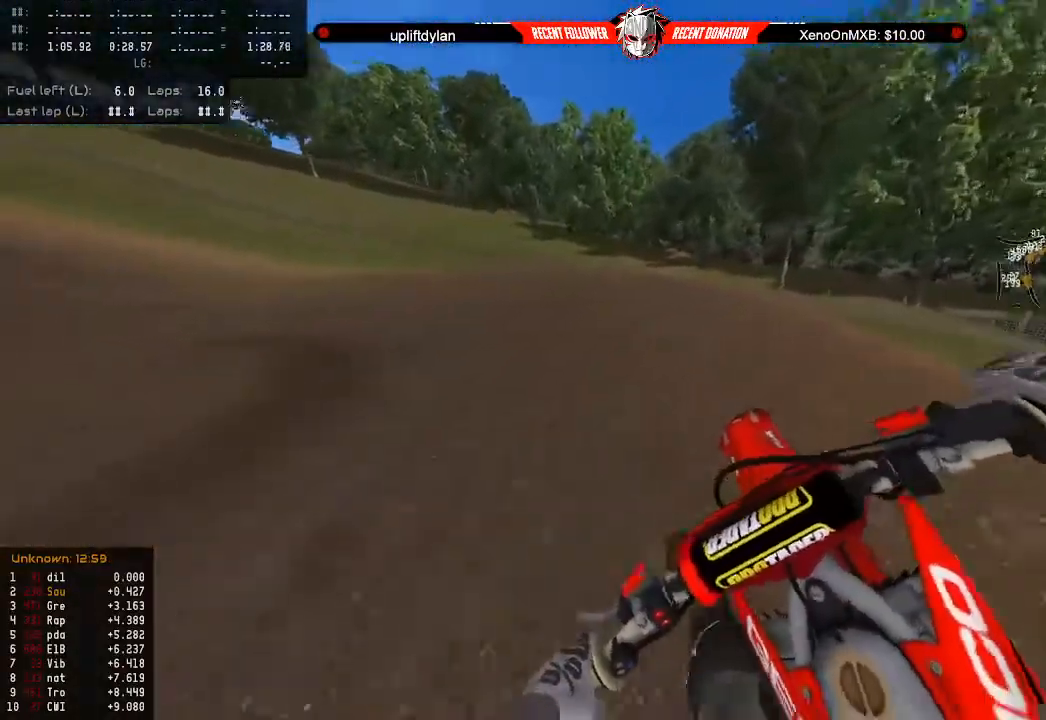
{"buttons": ["R2"], "left_stick": "center", "right_stick": "up-left", "events": [[33, "R2", "up"], [33, "left_stick", "center"], [67, "R2", "down"], [133, "left_stick", "left"], [133, "right_stick", "up-left"], [233, "left_stick", "center"], [367, "left_stick", "left"], [467, "left_stick", "center"]]}
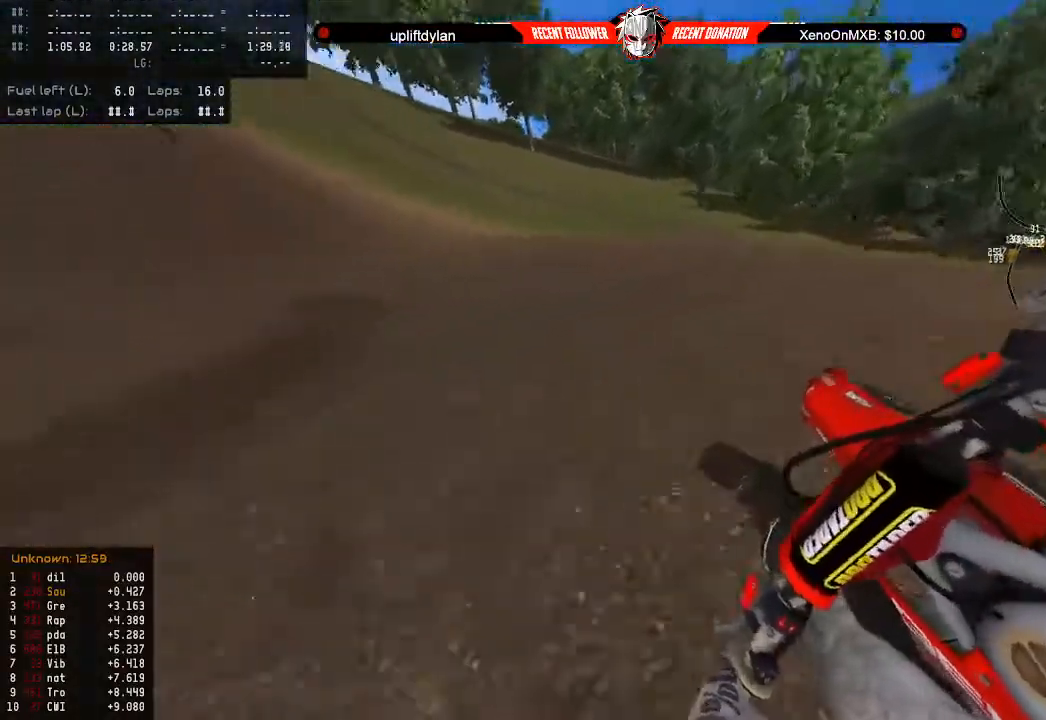
{"buttons": ["R2"], "left_stick": "center", "right_stick": "up-left", "events": [[367, "left_stick", "left"], [433, "left_stick", "center"]]}
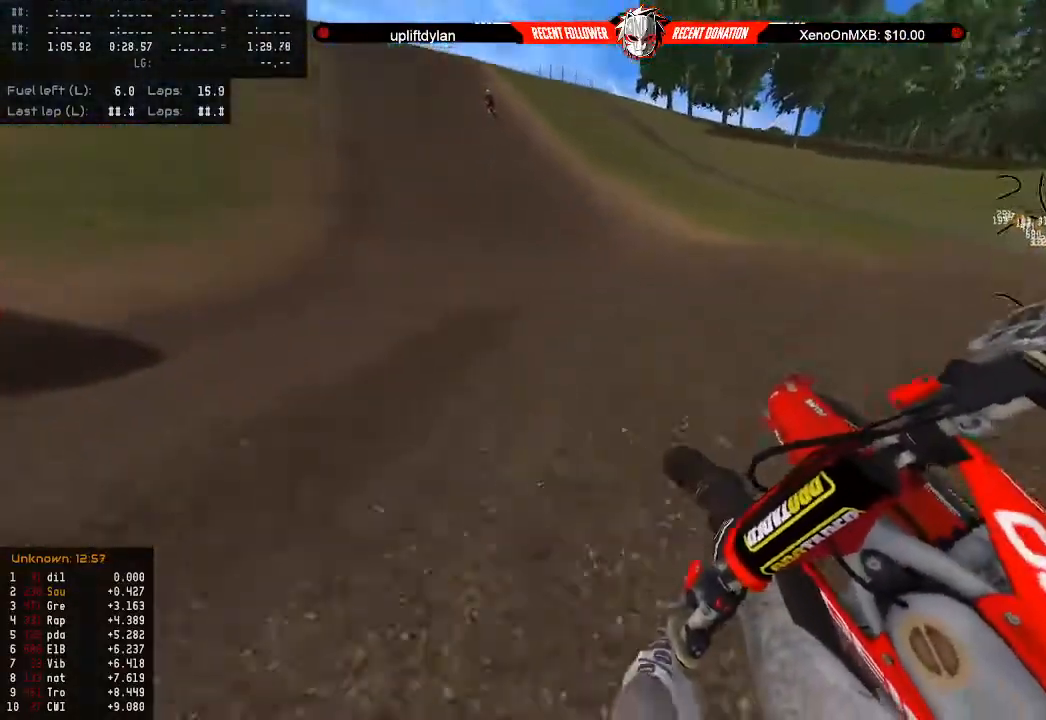
{"buttons": ["R2"], "left_stick": "center", "right_stick": "center", "events": [[200, "right_stick", "center"], [267, "B", "down"], [400, "B", "up"]]}